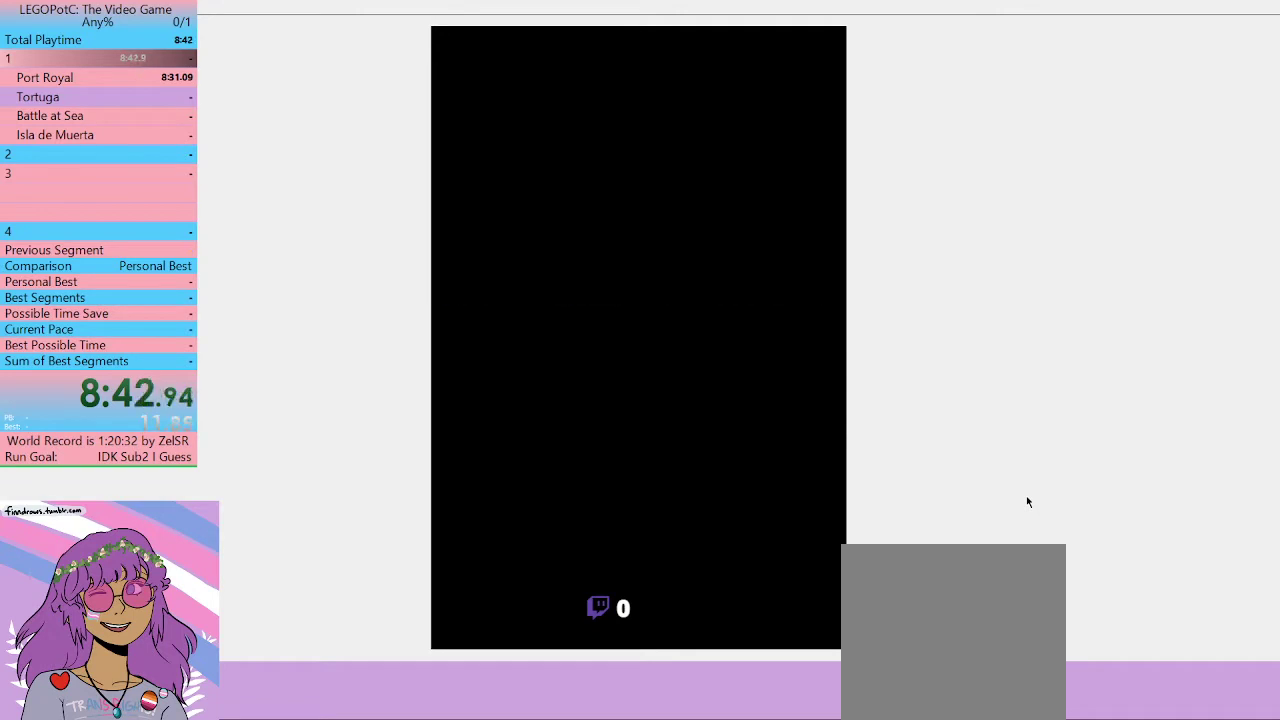
Gameplay with a controller (Xbox layout); each line is a JSON object with the inputs held at the frame after it. "events" lists button and stick changes between this image and that frame as [ms after this image, input, new state], when the widget could be followed in between. Not read: L3 R3.
{"buttons": [], "left_stick": "center", "right_stick": "center", "events": [[33, "START", "down"], [167, "START", "up"]]}
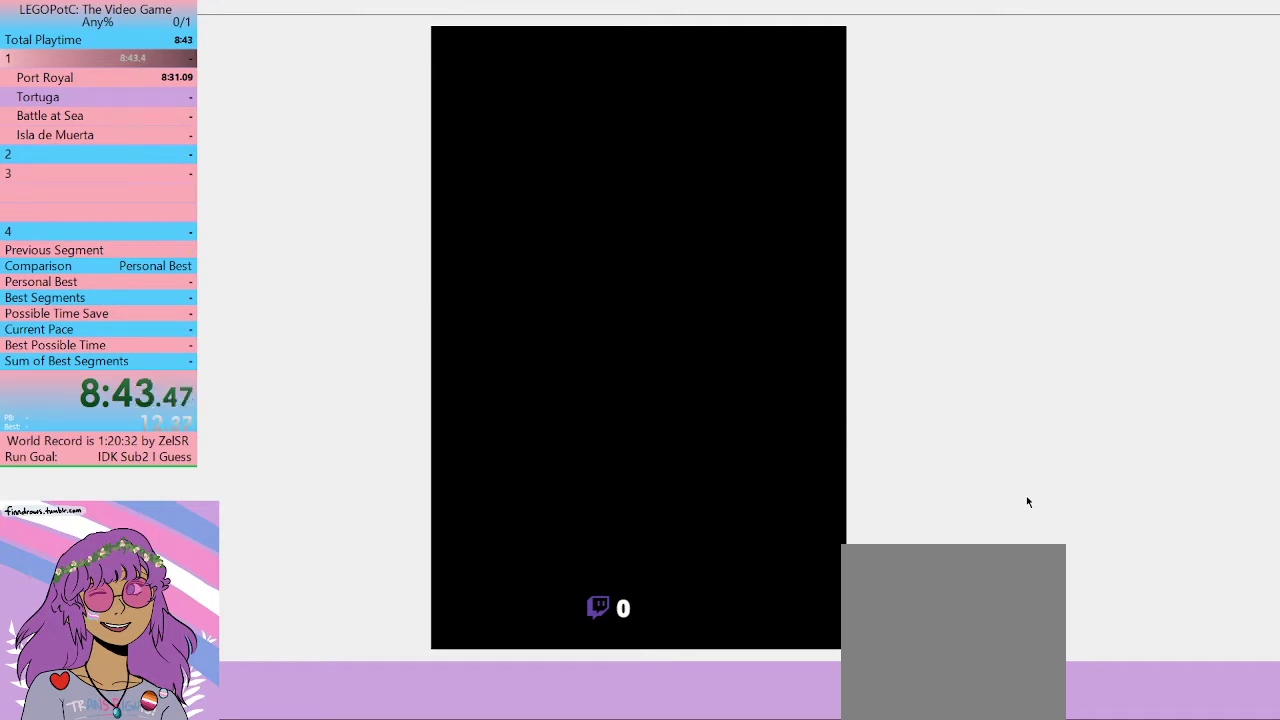
{"buttons": [], "left_stick": "center", "right_stick": "center", "events": []}
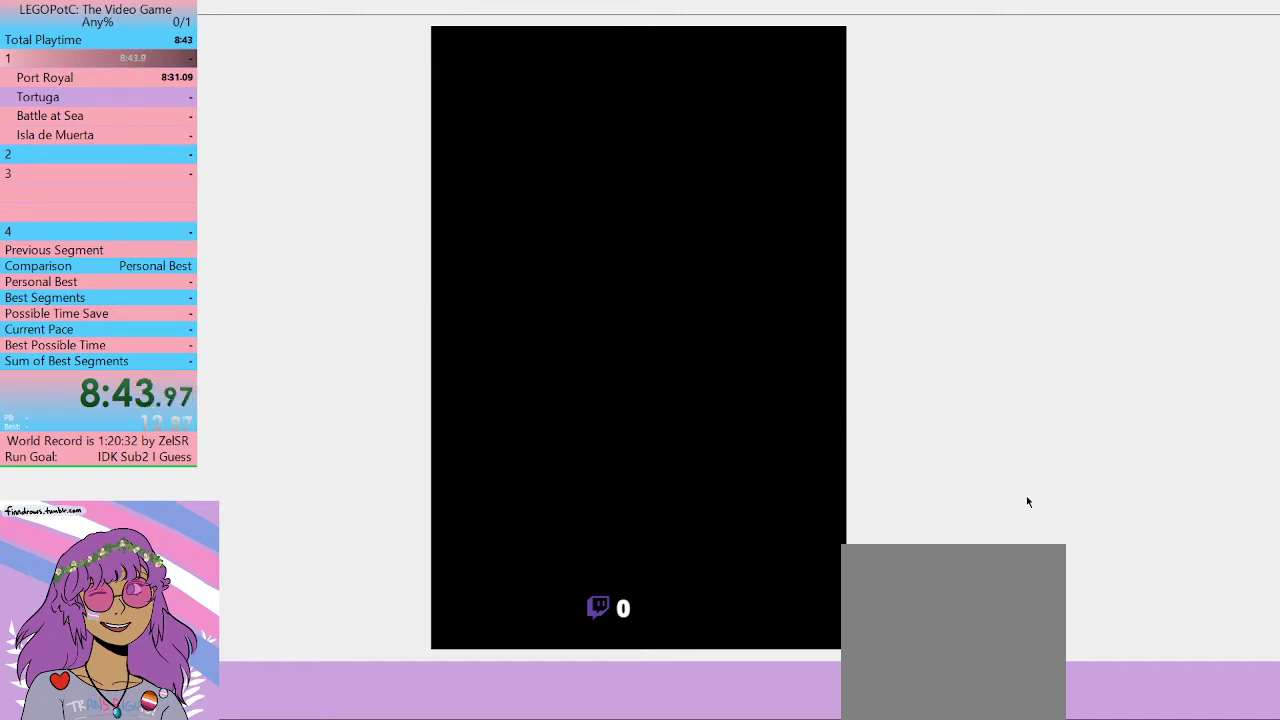
{"buttons": [], "left_stick": "center", "right_stick": "center", "events": []}
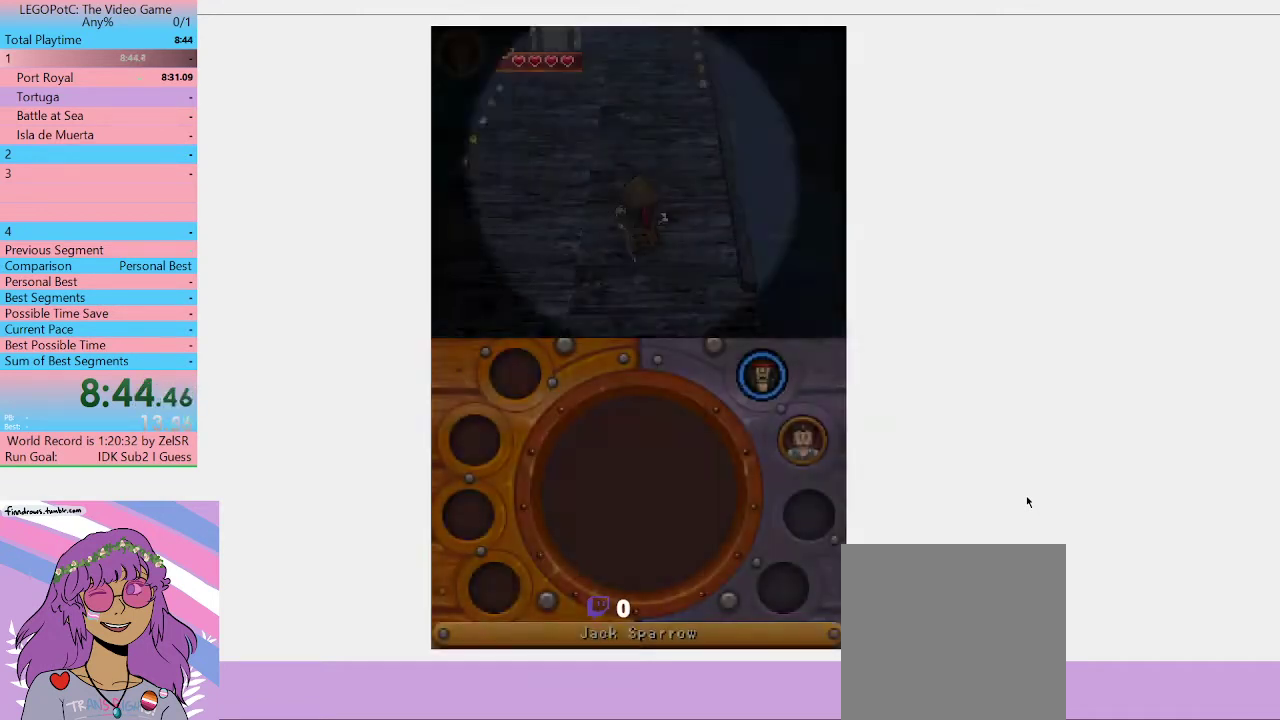
{"buttons": [], "left_stick": "up-left", "right_stick": "center", "events": [[167, "left_stick", "up-left"]]}
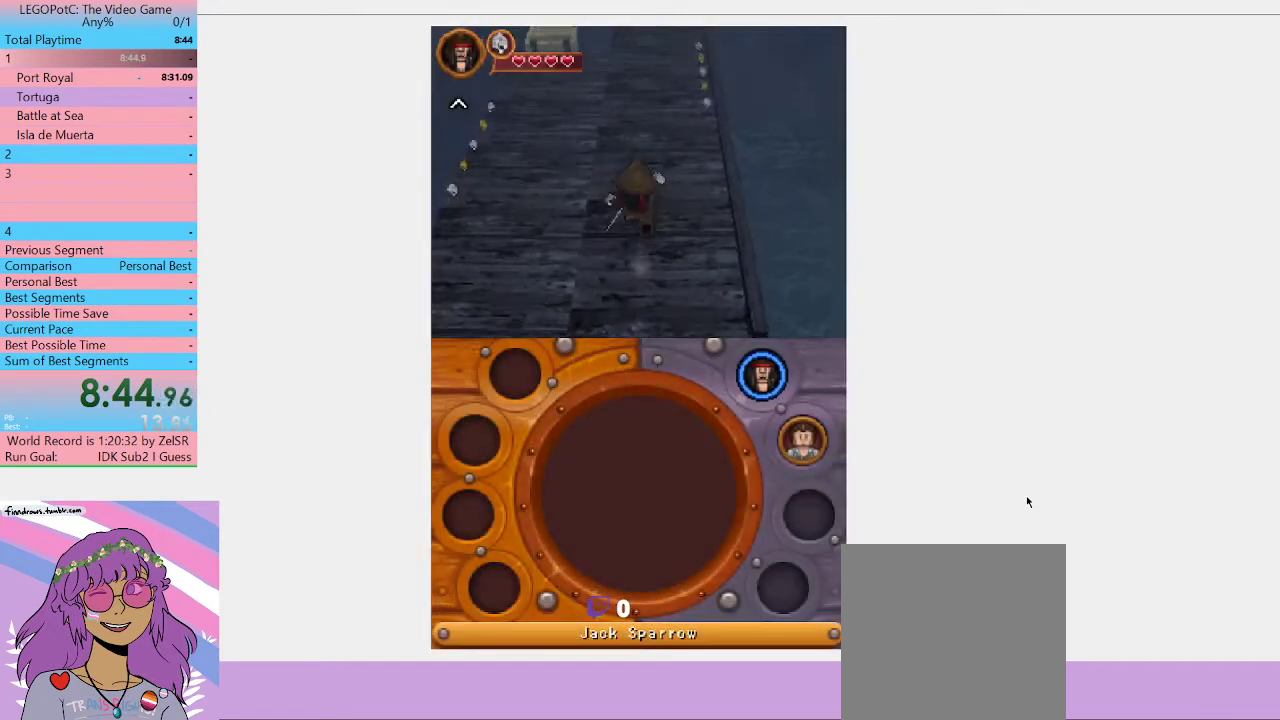
{"buttons": [], "left_stick": "up-left", "right_stick": "center", "events": []}
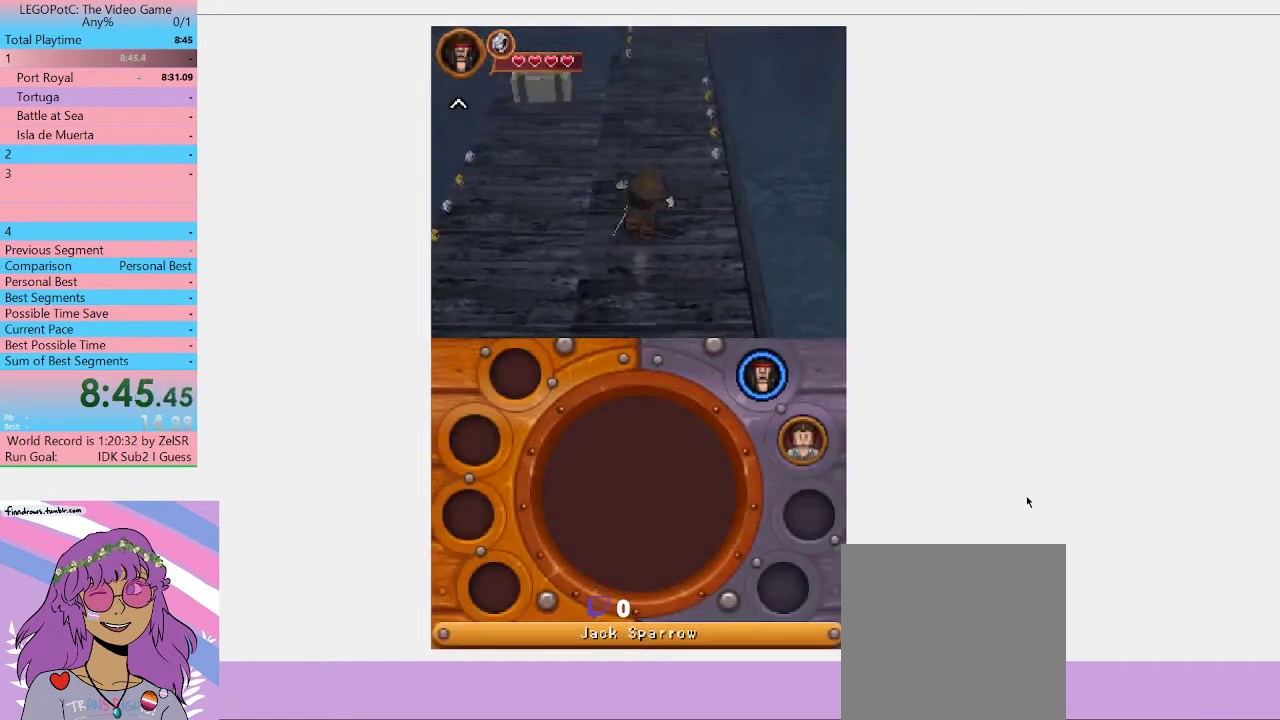
{"buttons": [], "left_stick": "up", "right_stick": "center", "events": [[133, "left_stick", "up"]]}
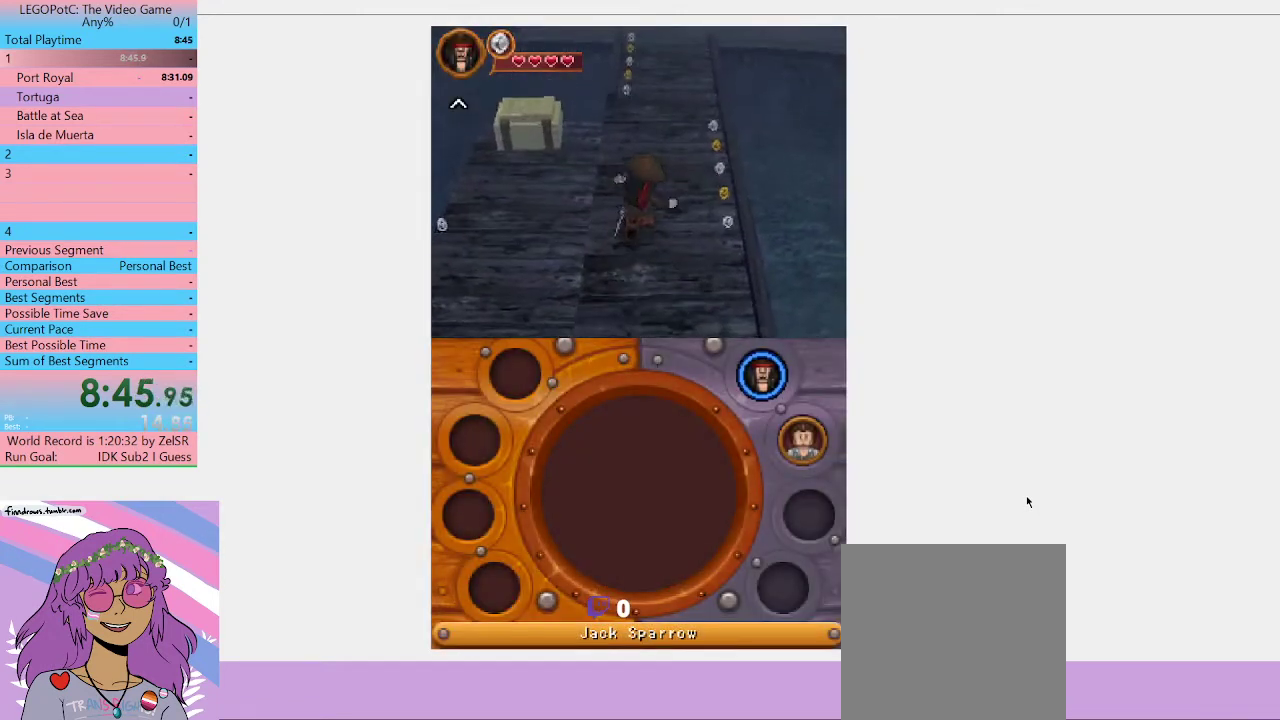
{"buttons": [], "left_stick": "up", "right_stick": "center", "events": []}
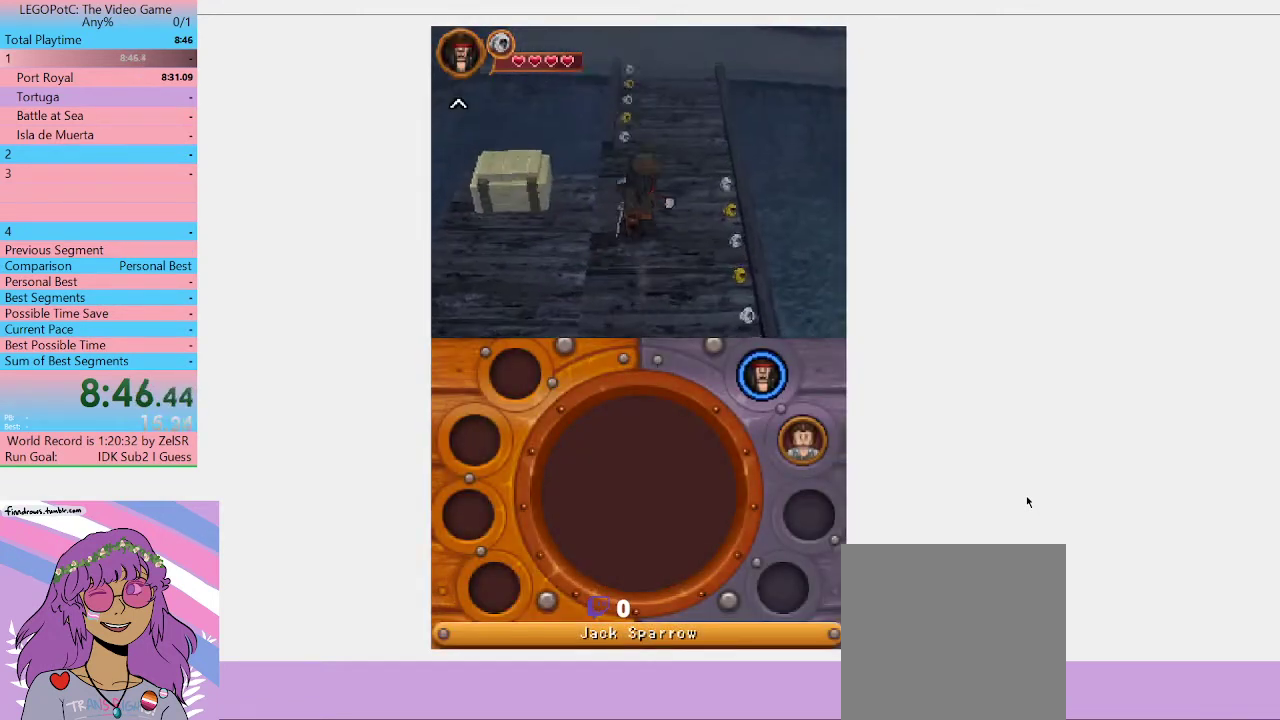
{"buttons": [], "left_stick": "up", "right_stick": "center", "events": []}
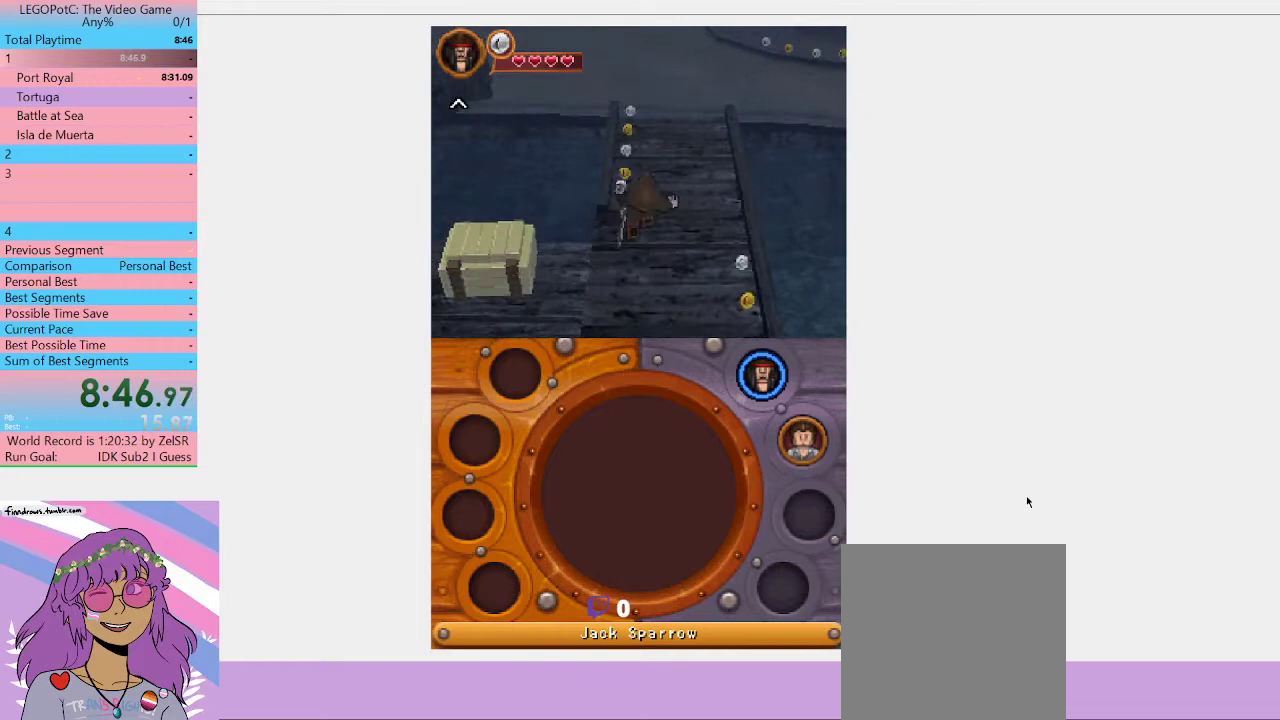
{"buttons": [], "left_stick": "up", "right_stick": "center", "events": []}
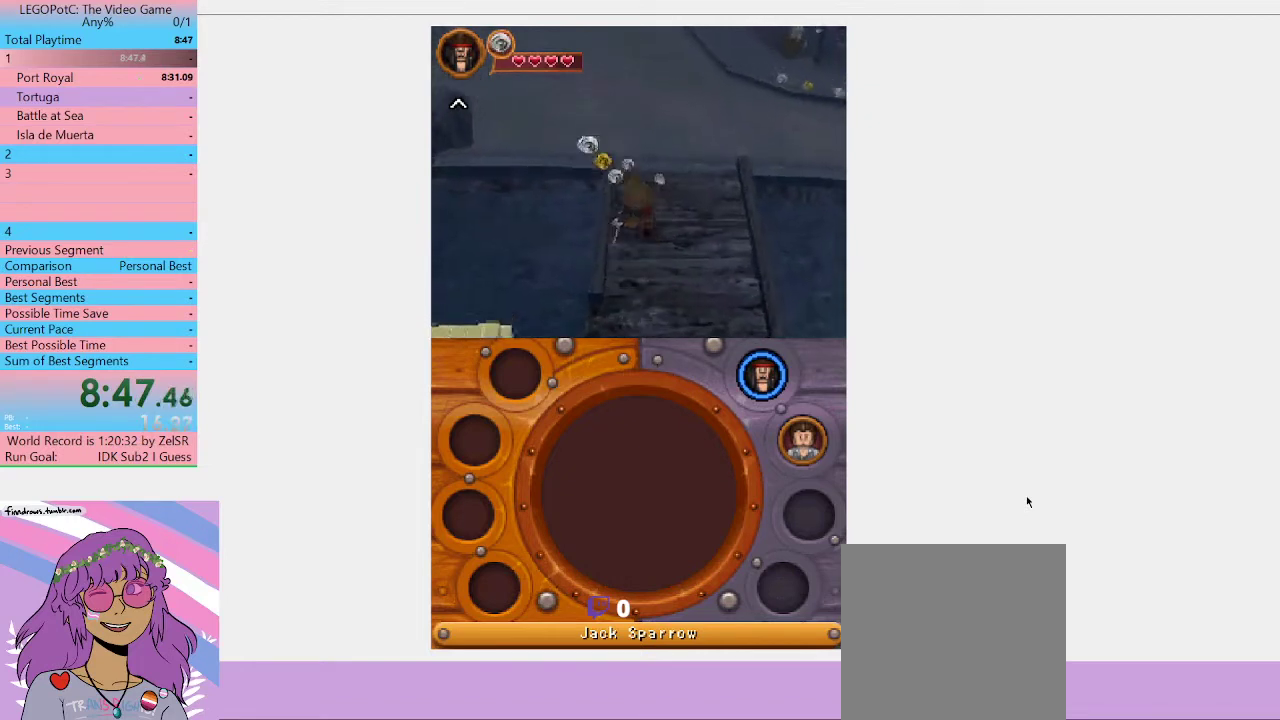
{"buttons": [], "left_stick": "up", "right_stick": "center", "events": []}
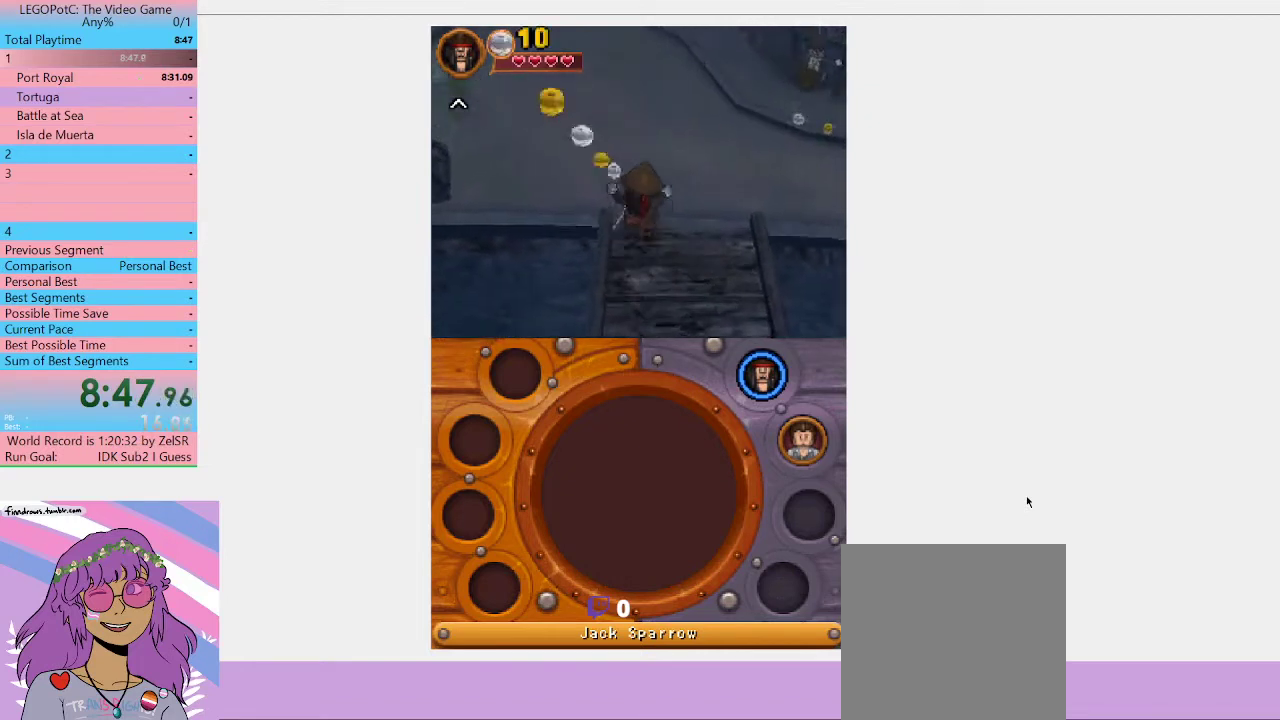
{"buttons": [], "left_stick": "up", "right_stick": "center", "events": []}
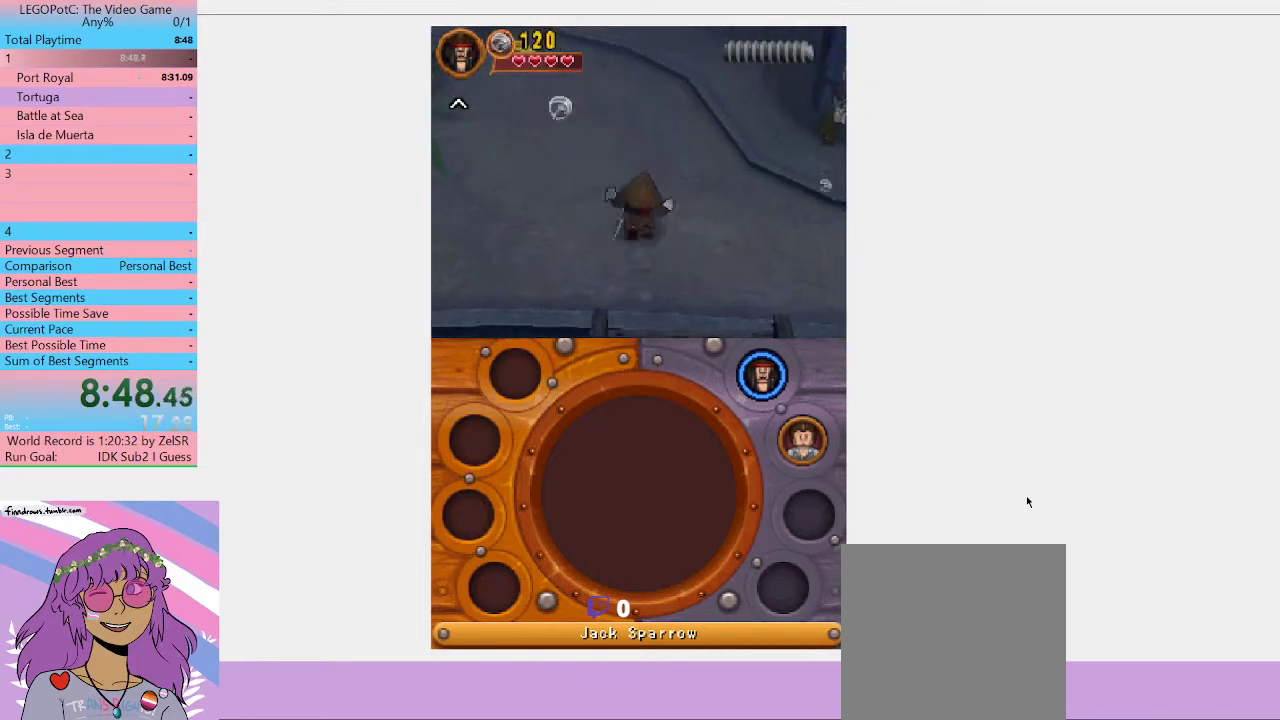
{"buttons": [], "left_stick": "up-left", "right_stick": "center", "events": [[200, "left_stick", "up-left"]]}
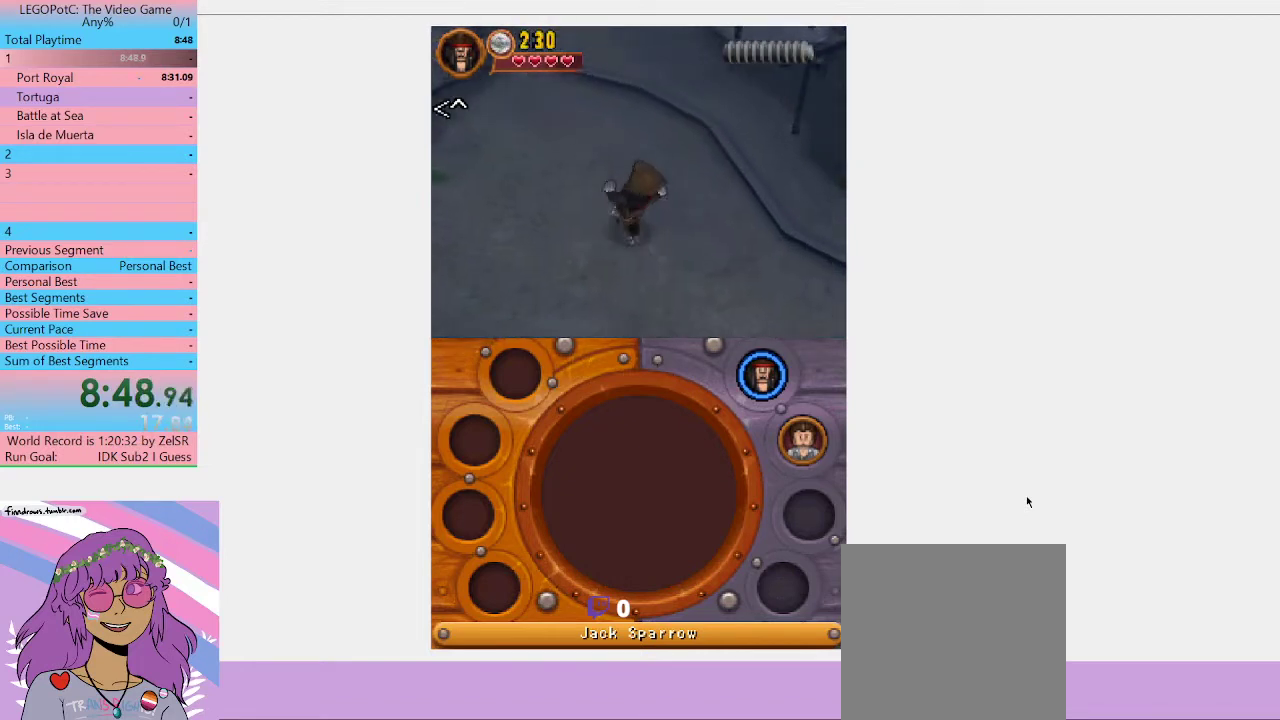
{"buttons": [], "left_stick": "up-left", "right_stick": "center", "events": []}
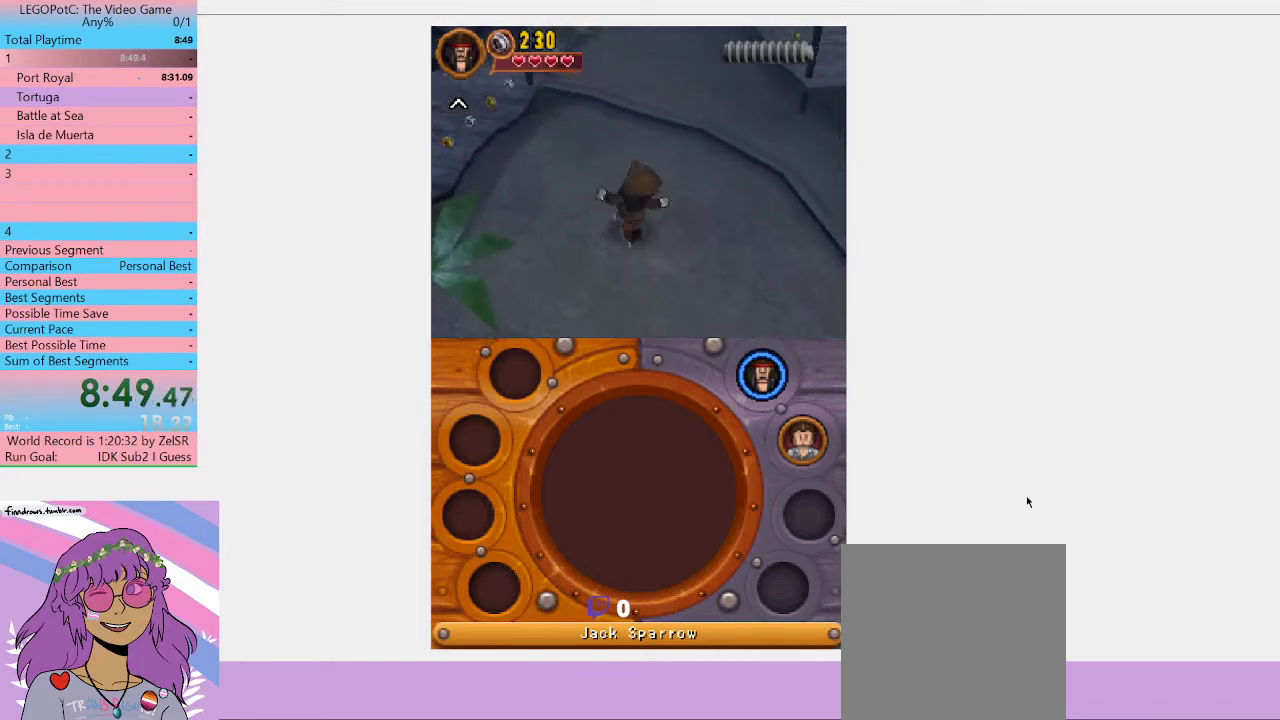
{"buttons": [], "left_stick": "up-left", "right_stick": "center", "events": []}
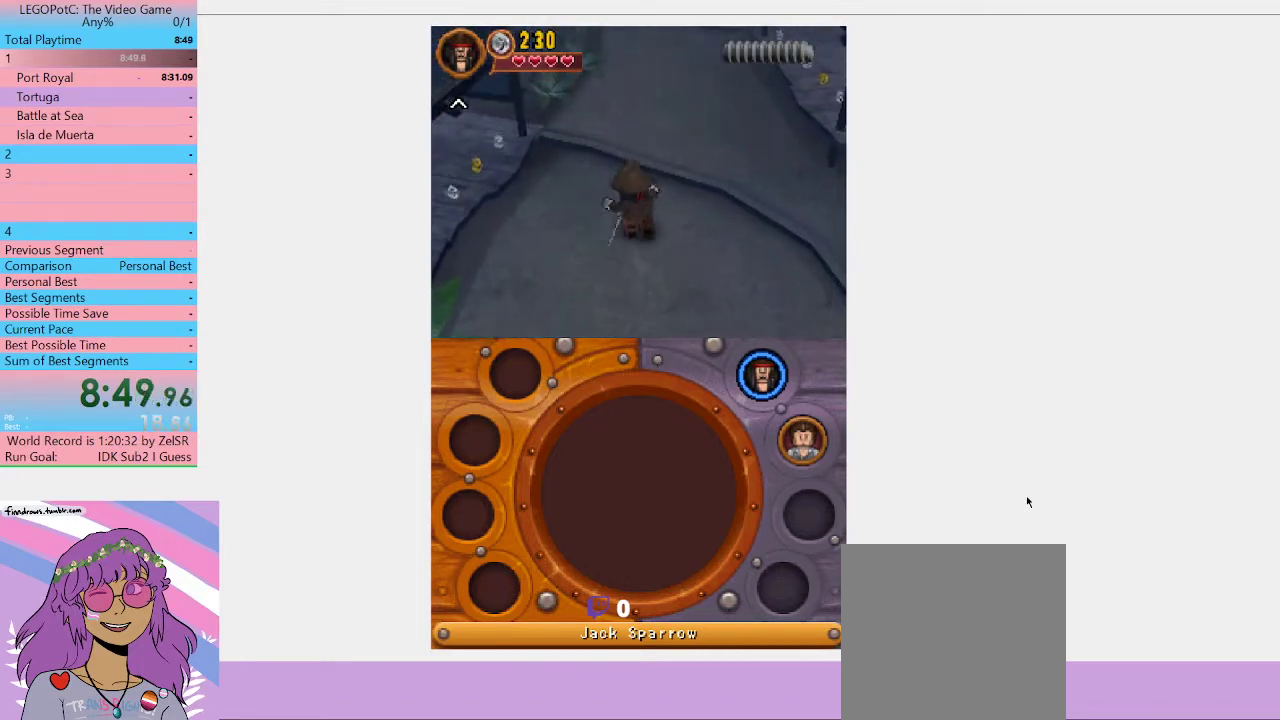
{"buttons": [], "left_stick": "up-left", "right_stick": "center", "events": []}
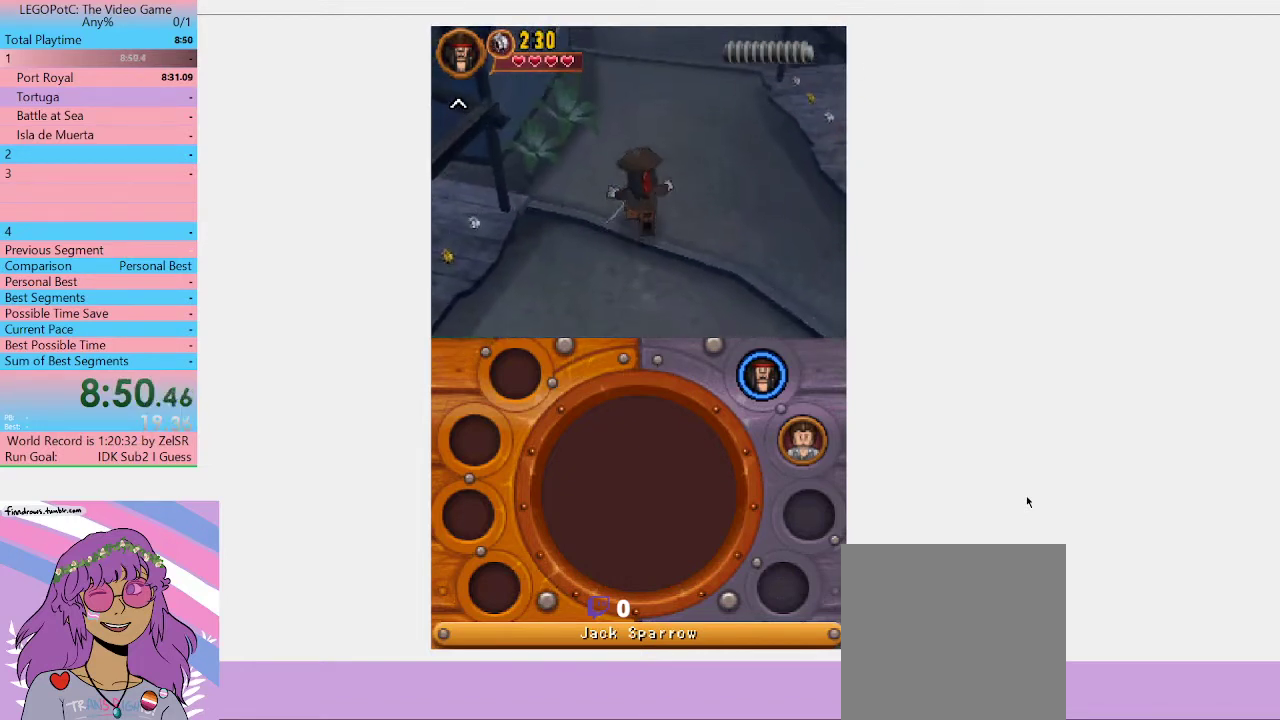
{"buttons": [], "left_stick": "up-left", "right_stick": "center", "events": []}
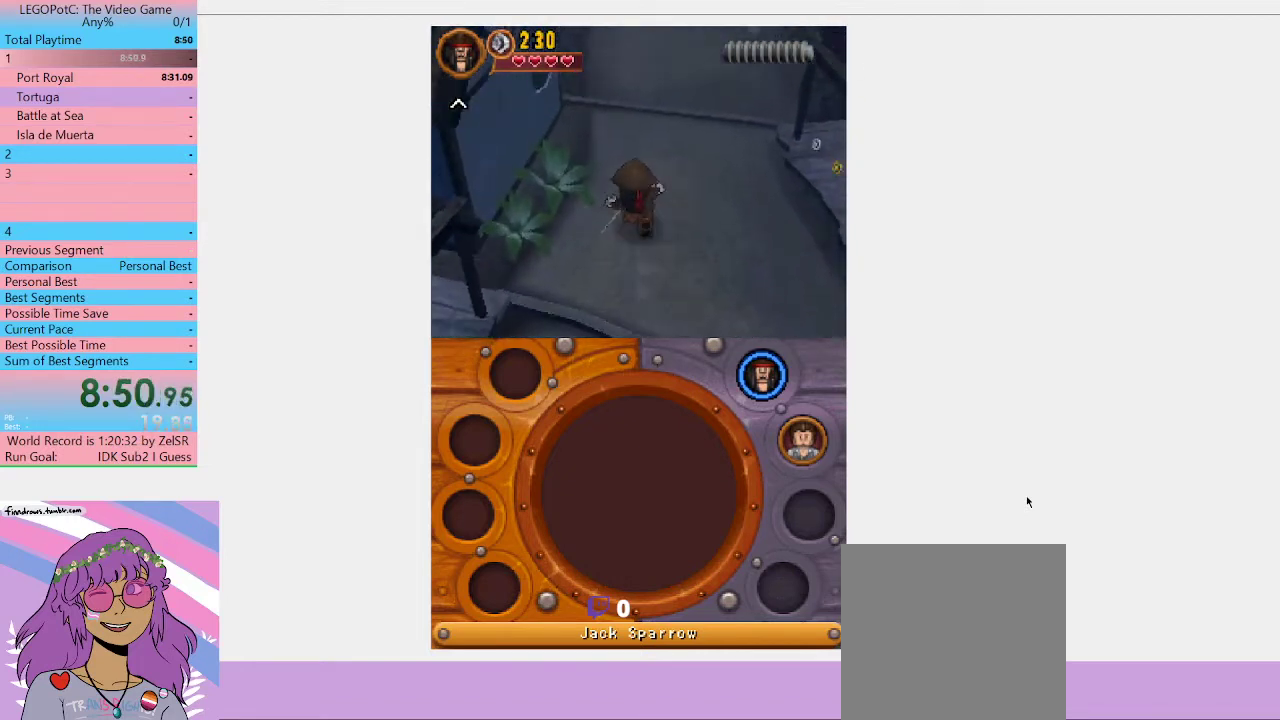
{"buttons": [], "left_stick": "up-left", "right_stick": "center", "events": []}
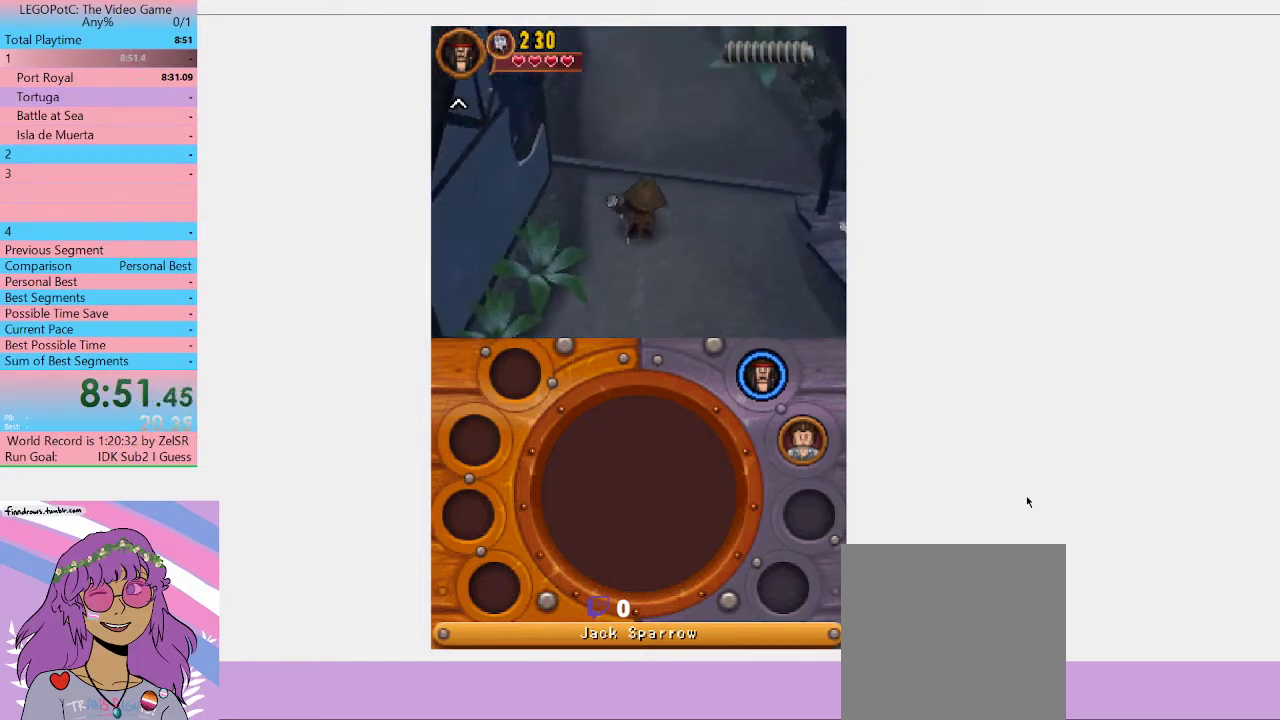
{"buttons": [], "left_stick": "up-left", "right_stick": "center", "events": []}
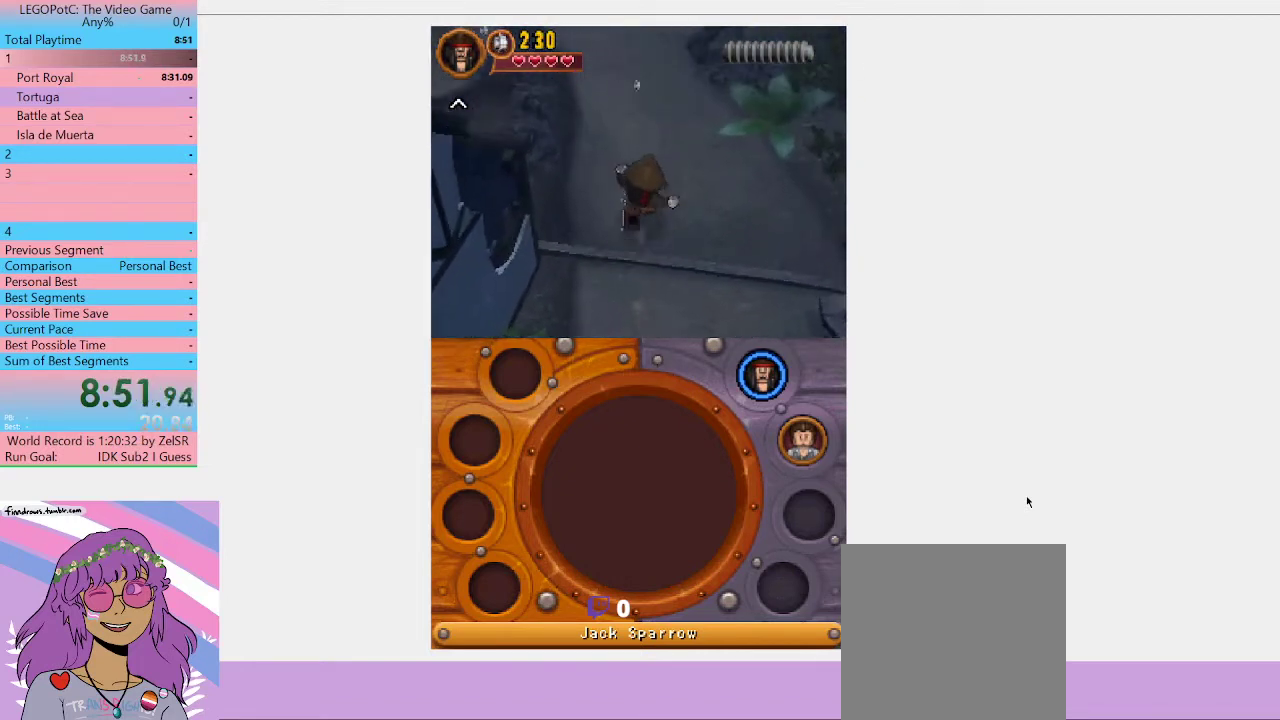
{"buttons": [], "left_stick": "up", "right_stick": "center", "events": [[333, "left_stick", "up"]]}
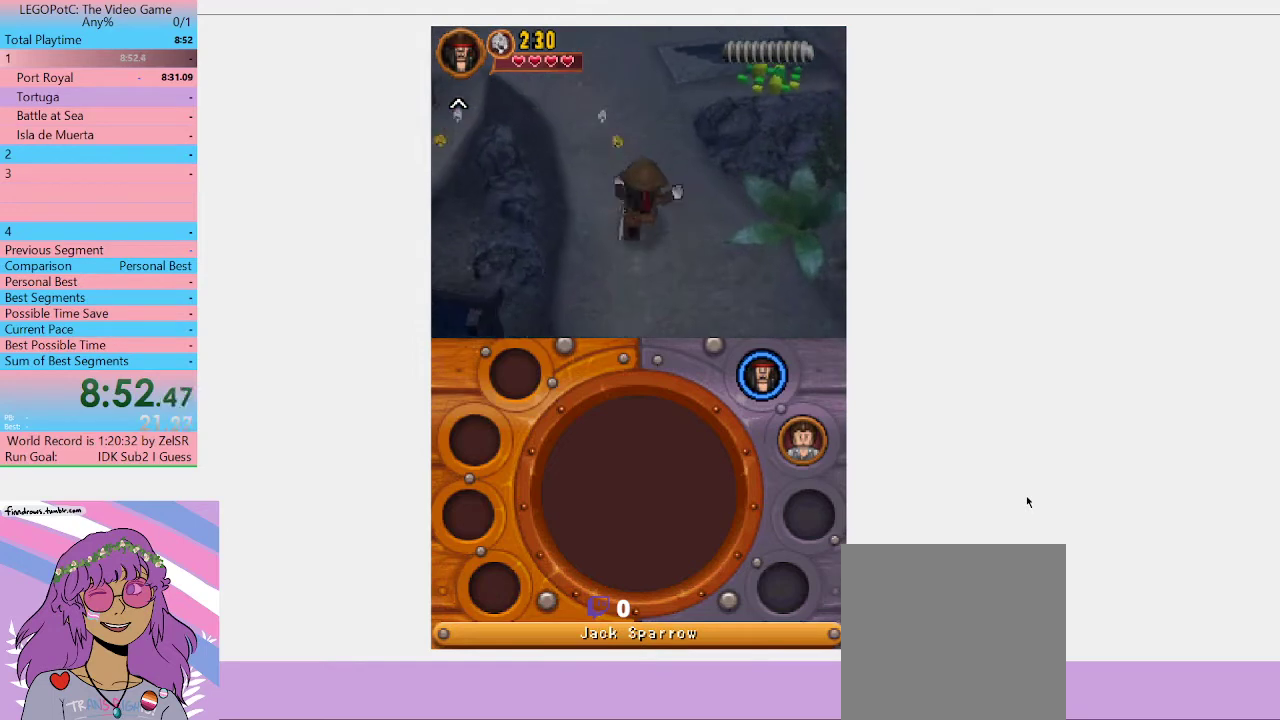
{"buttons": [], "left_stick": "up-left", "right_stick": "center", "events": [[100, "left_stick", "up-left"]]}
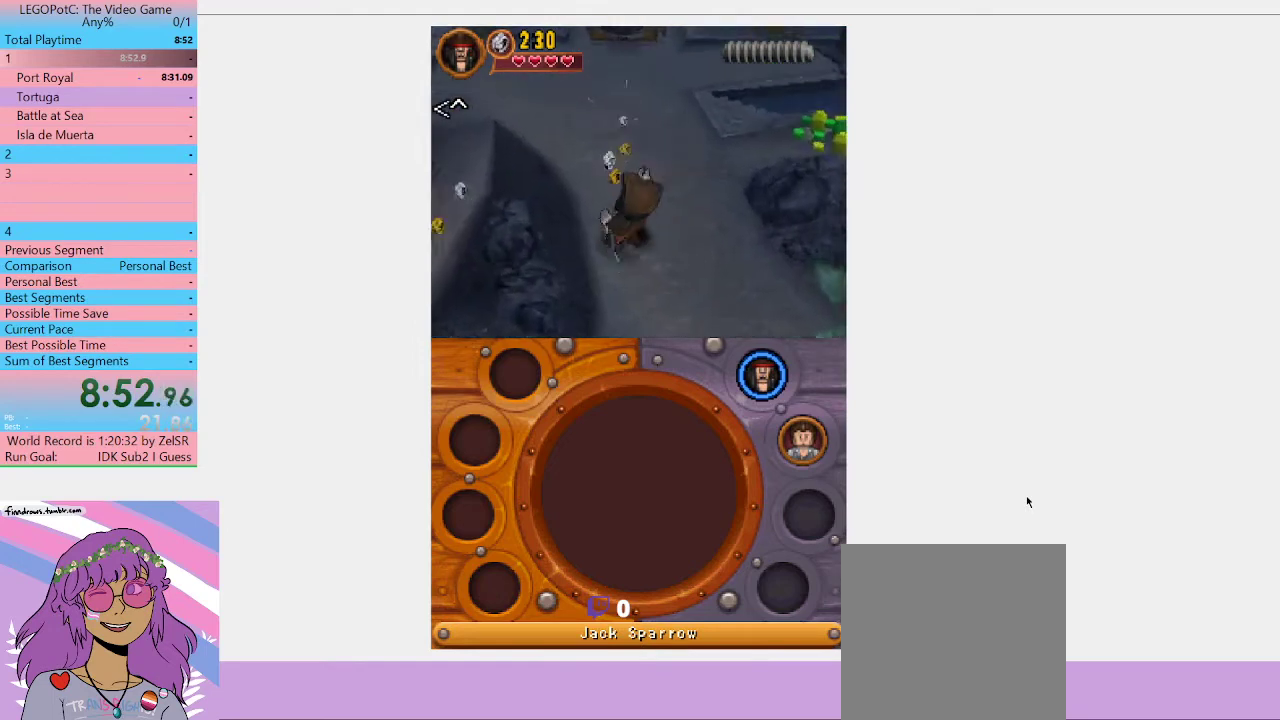
{"buttons": [], "left_stick": "up", "right_stick": "center", "events": [[300, "left_stick", "up"]]}